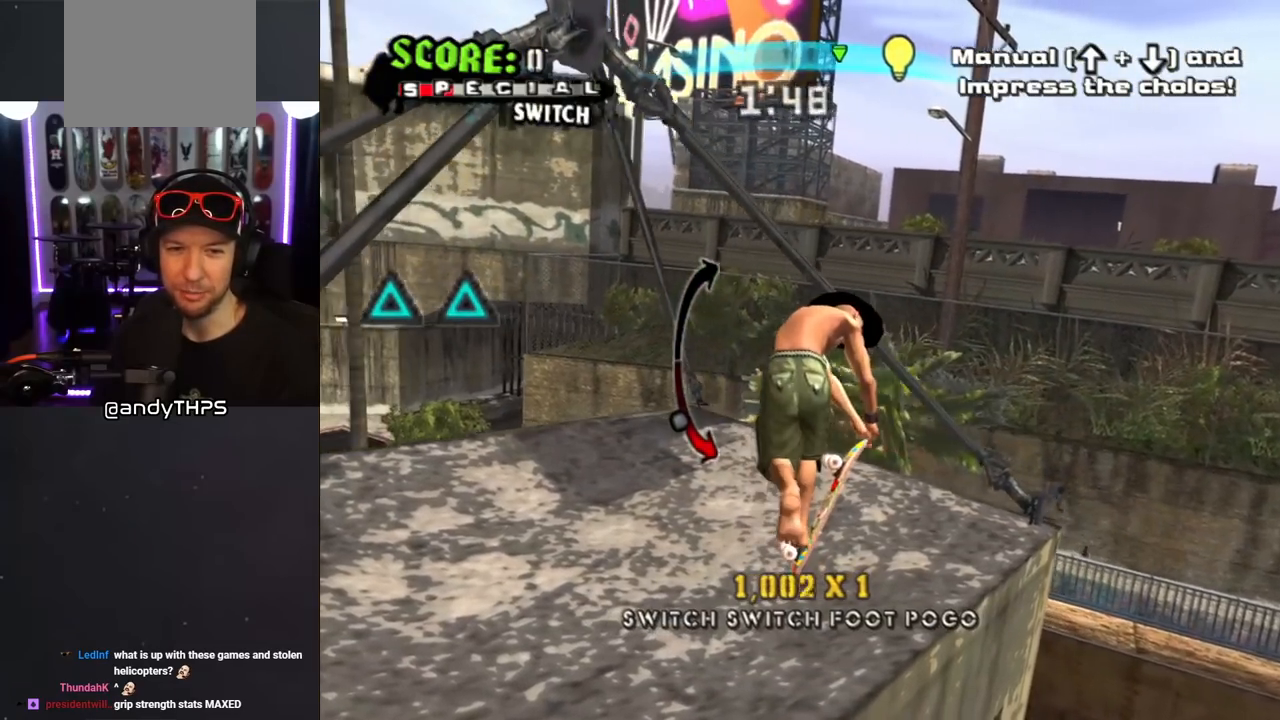
Gameplay with a controller (PlayStation layout); each line is a JSON object with the inputs held at the frame after it. "events" lists button and stick changes between this image and that frame as [ms after this image, input, new state], when the widget could be followed in between. Not read: L2 R1.
{"buttons": [], "left_stick": "center", "right_stick": "center", "events": [[17, "DPAD_UP", "down"], [17, "TRIANGLE", "down"], [100, "DPAD_UP", "up"], [133, "TRIANGLE", "up"], [200, "TRIANGLE", "down"], [300, "TRIANGLE", "up"], [400, "DPAD_DOWN", "down"], [483, "DPAD_DOWN", "up"]]}
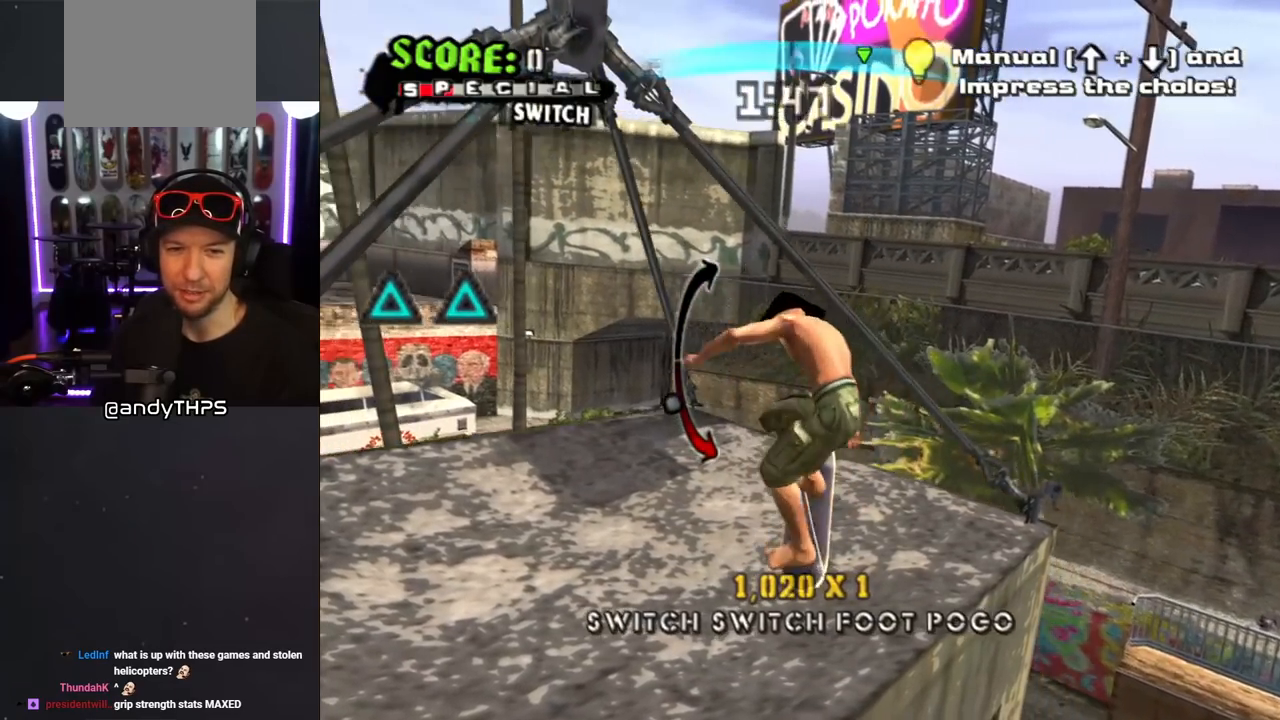
{"buttons": ["DPAD_UP"], "left_stick": "center", "right_stick": "center", "events": [[333, "DPAD_UP", "down"]]}
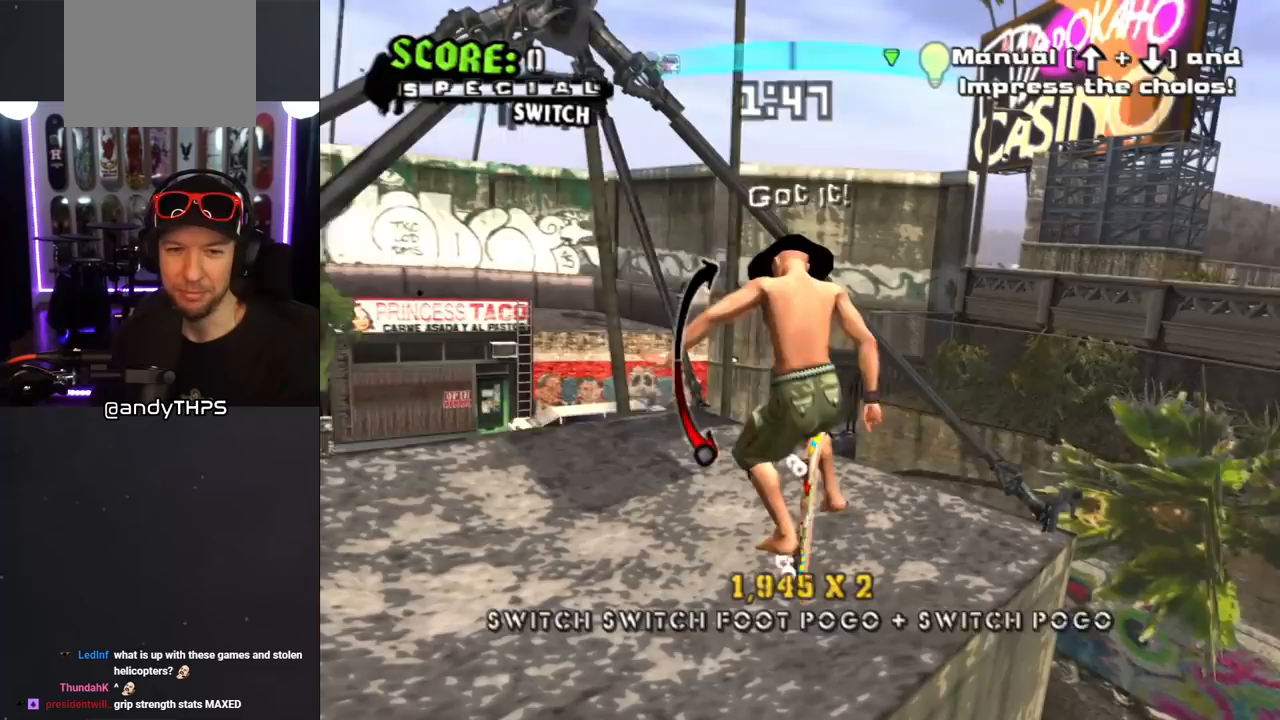
{"buttons": ["CROSS", "DPAD_DOWN", "DPAD_RIGHT"], "left_stick": "center", "right_stick": "center", "events": [[83, "DPAD_UP", "up"], [350, "DPAD_DOWN", "down"], [450, "DPAD_RIGHT", "down"], [467, "CROSS", "down"]]}
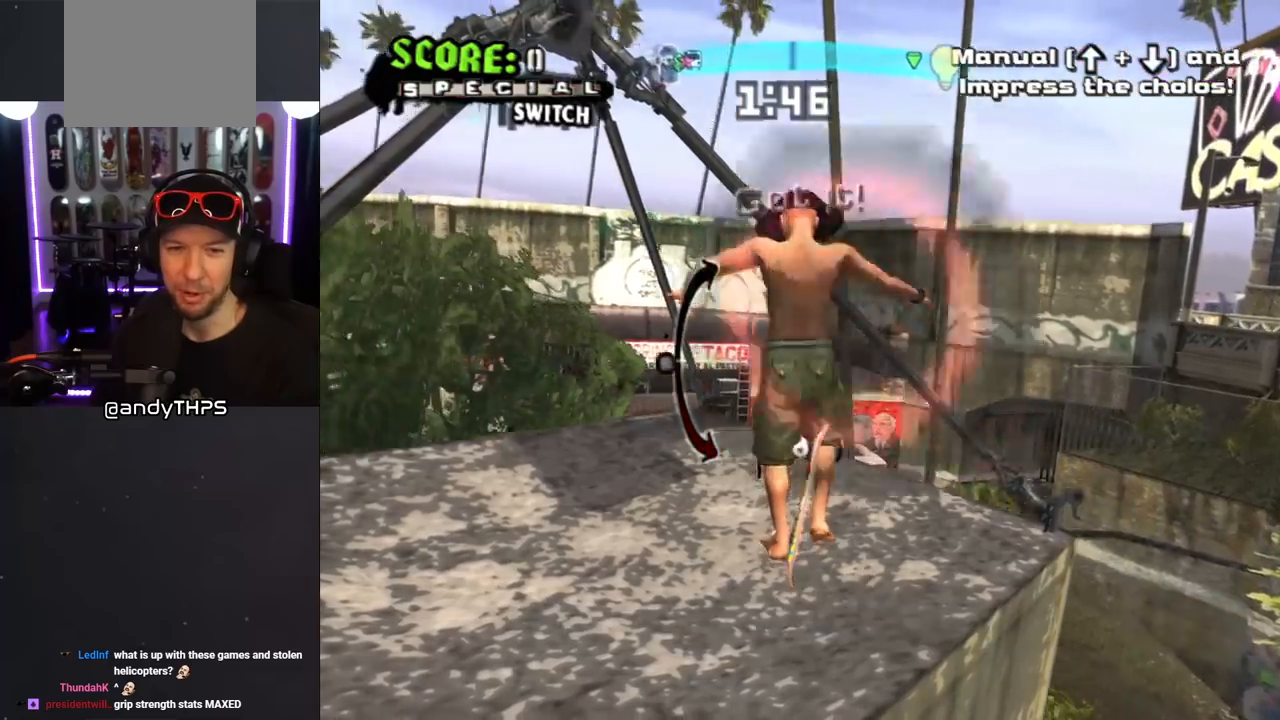
{"buttons": [], "left_stick": "center", "right_stick": "center", "events": [[33, "DPAD_RIGHT", "up"], [117, "DPAD_DOWN", "up"], [217, "CROSS", "up"]]}
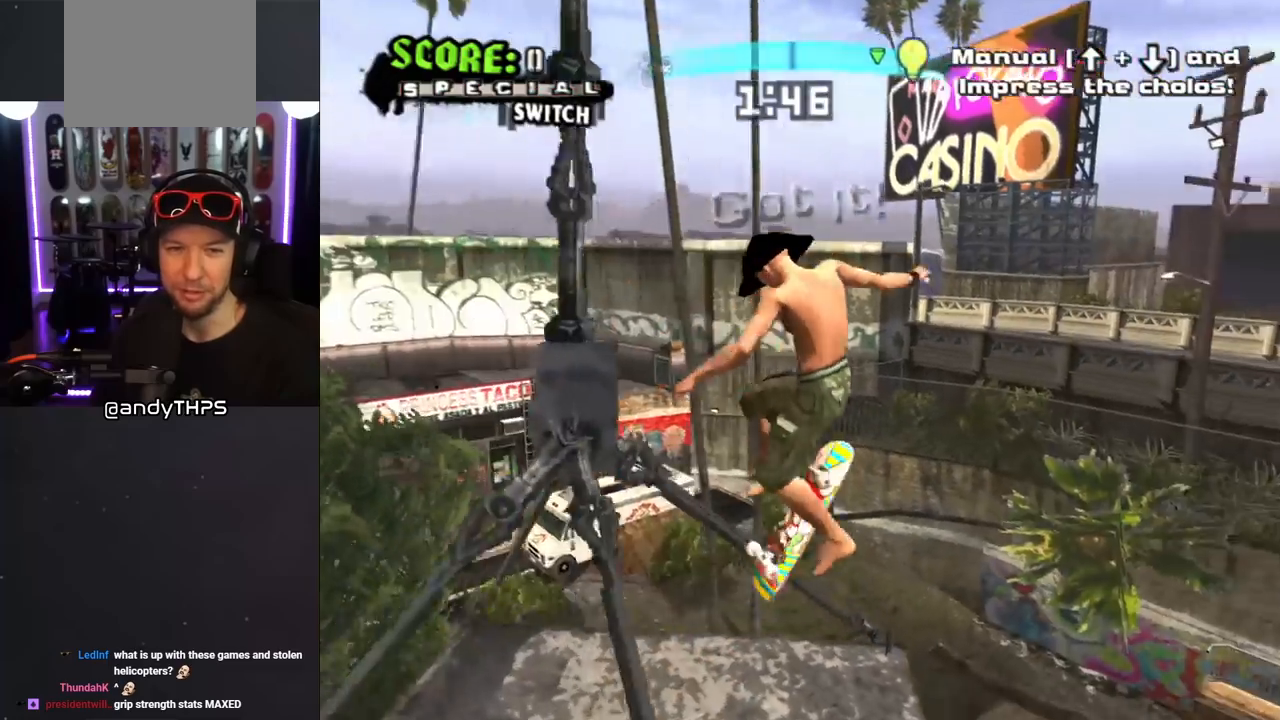
{"buttons": ["DPAD_DOWN"], "left_stick": "center", "right_stick": "center", "events": [[100, "DPAD_DOWN", "down"]]}
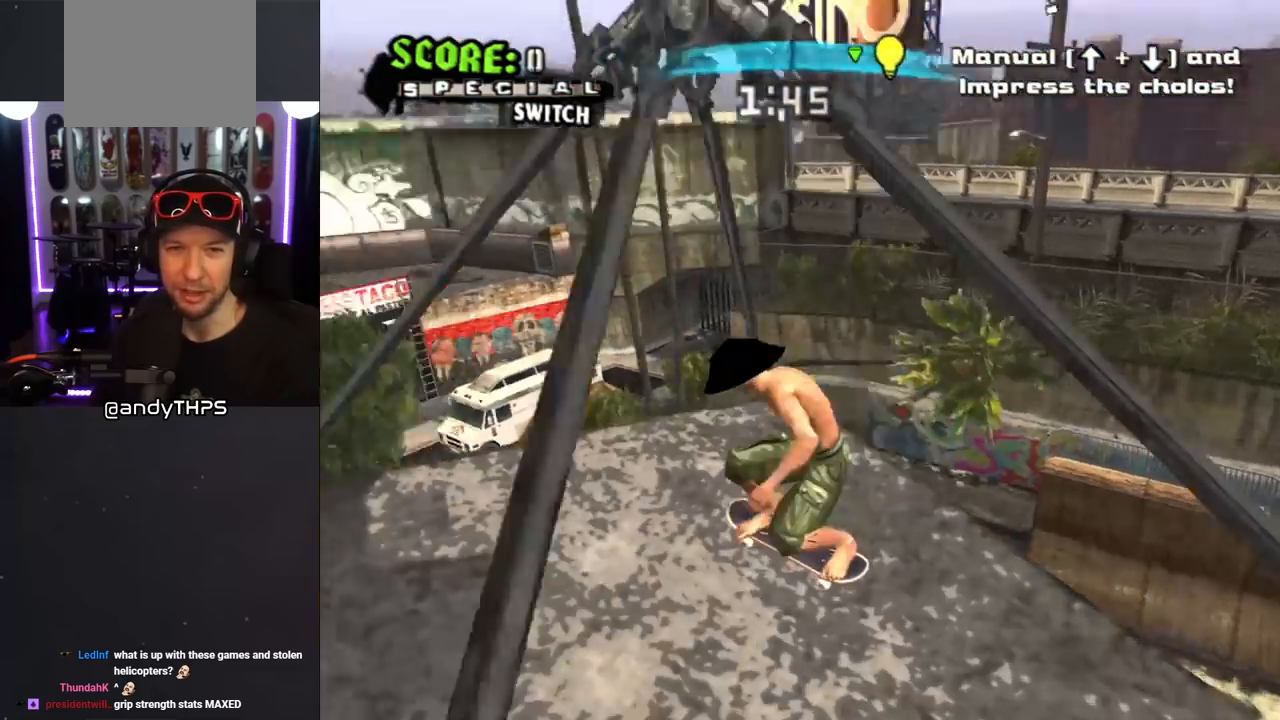
{"buttons": ["DPAD_DOWN"], "left_stick": "center", "right_stick": "center", "events": [[83, "CROSS", "down"], [250, "CROSS", "up"]]}
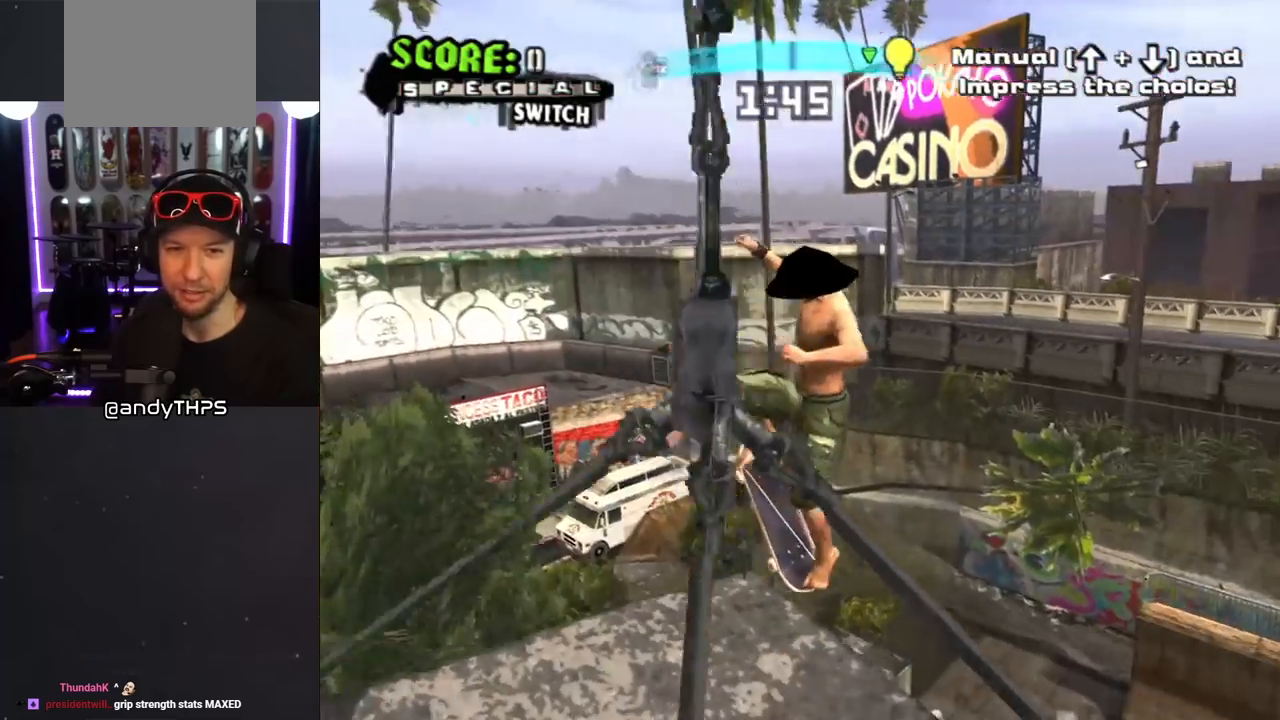
{"buttons": ["DPAD_DOWN"], "left_stick": "center", "right_stick": "center", "events": [[183, "DPAD_DOWN", "up"], [233, "DPAD_UP", "down"], [350, "DPAD_UP", "up"], [383, "DPAD_DOWN", "down"]]}
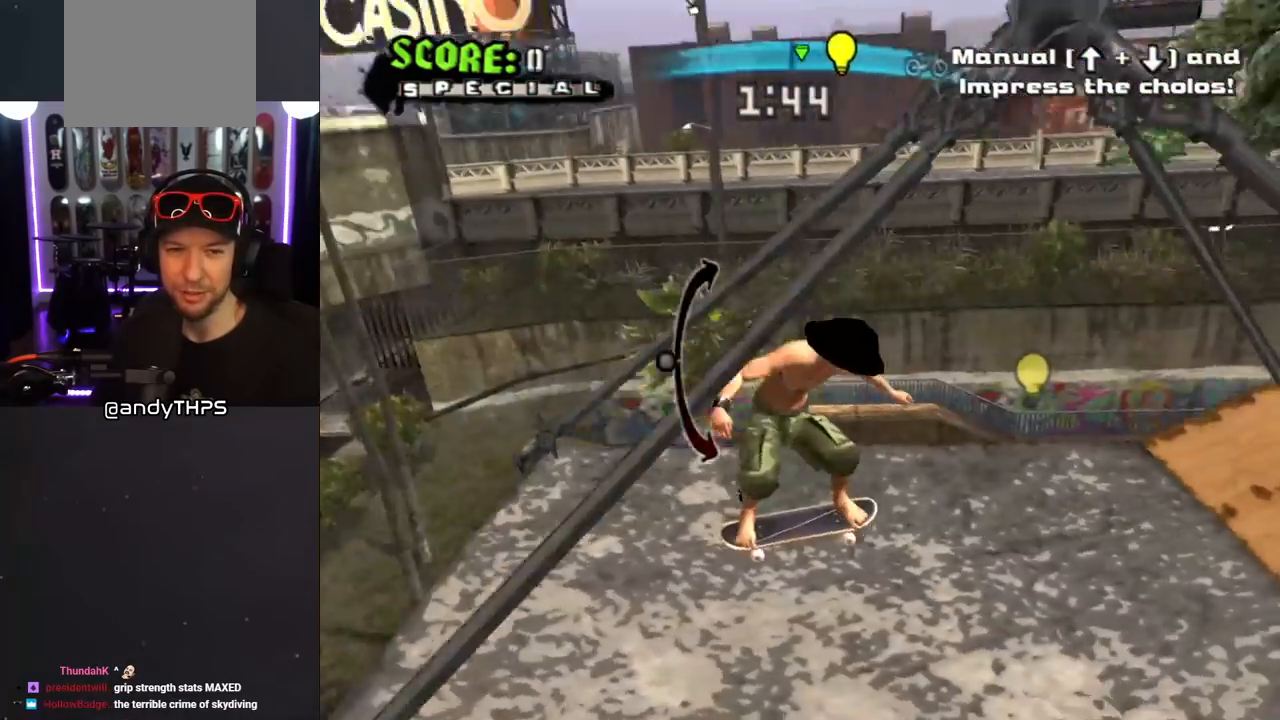
{"buttons": [], "left_stick": "center", "right_stick": "center", "events": [[17, "DPAD_DOWN", "up"], [333, "DPAD_UP", "down"], [467, "DPAD_UP", "up"]]}
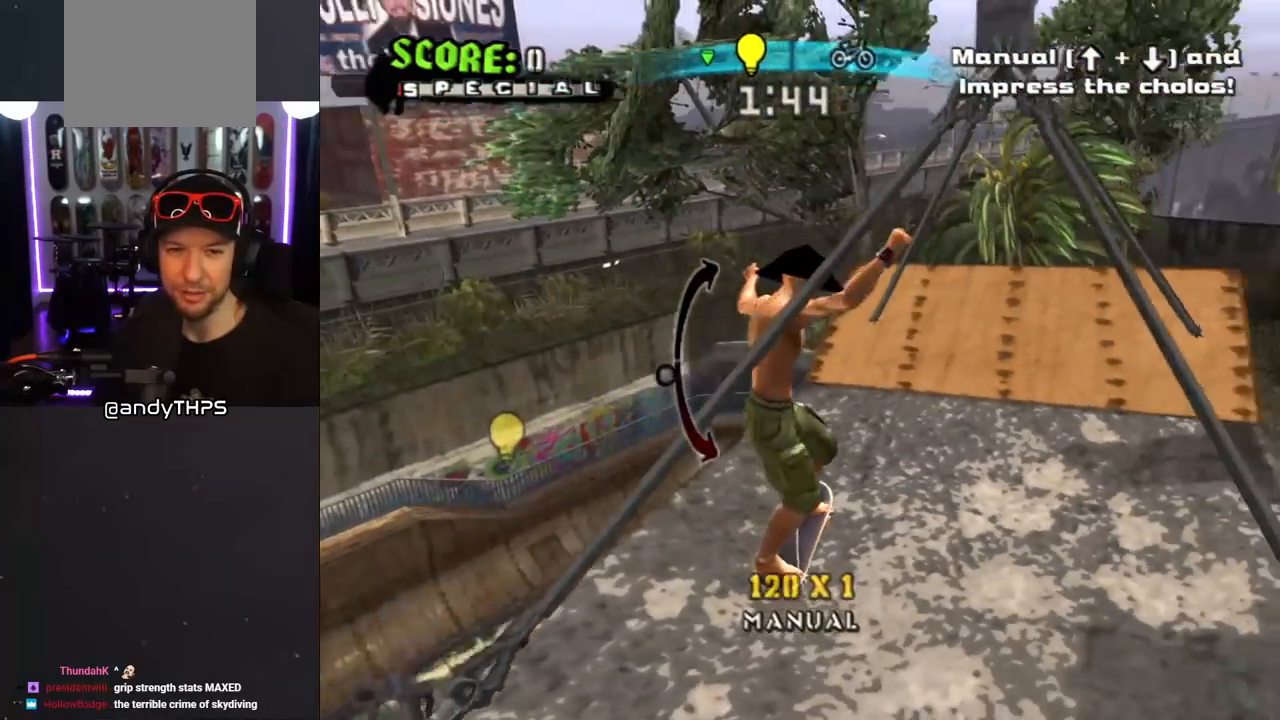
{"buttons": [], "left_stick": "center", "right_stick": "center", "events": []}
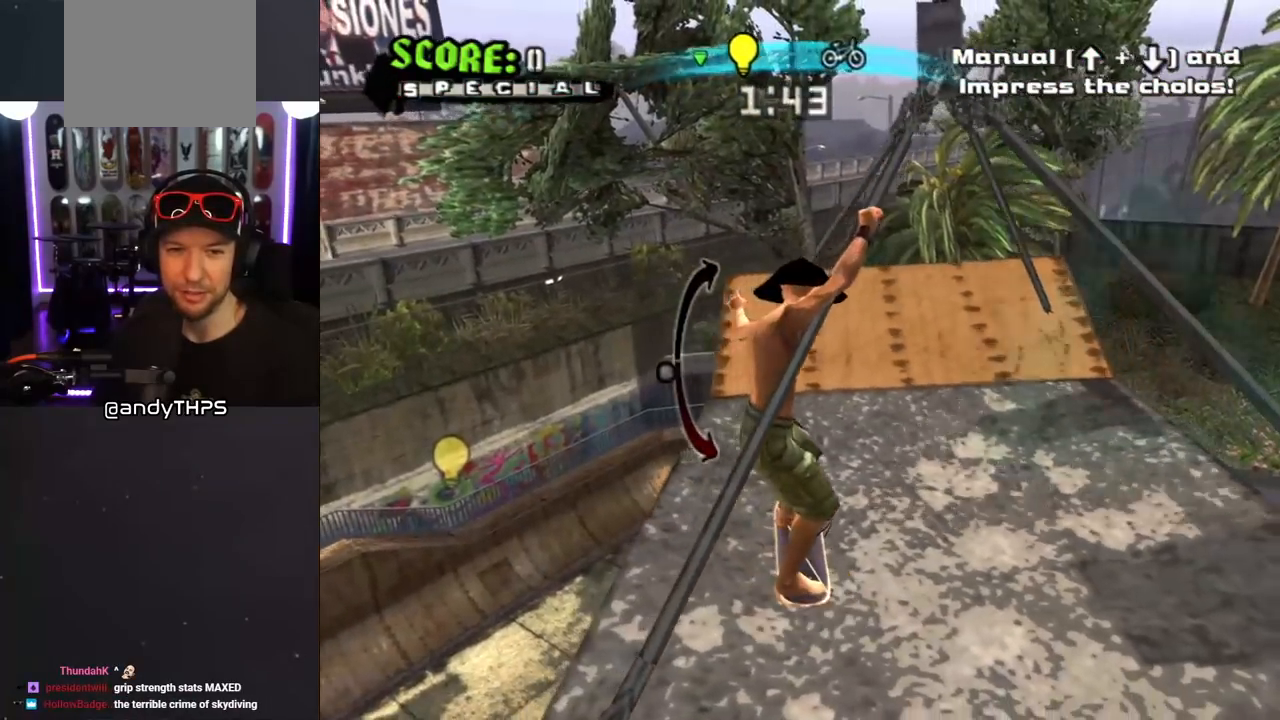
{"buttons": [], "left_stick": "center", "right_stick": "center", "events": [[350, "DPAD_DOWN", "down"], [400, "DPAD_DOWN", "up"]]}
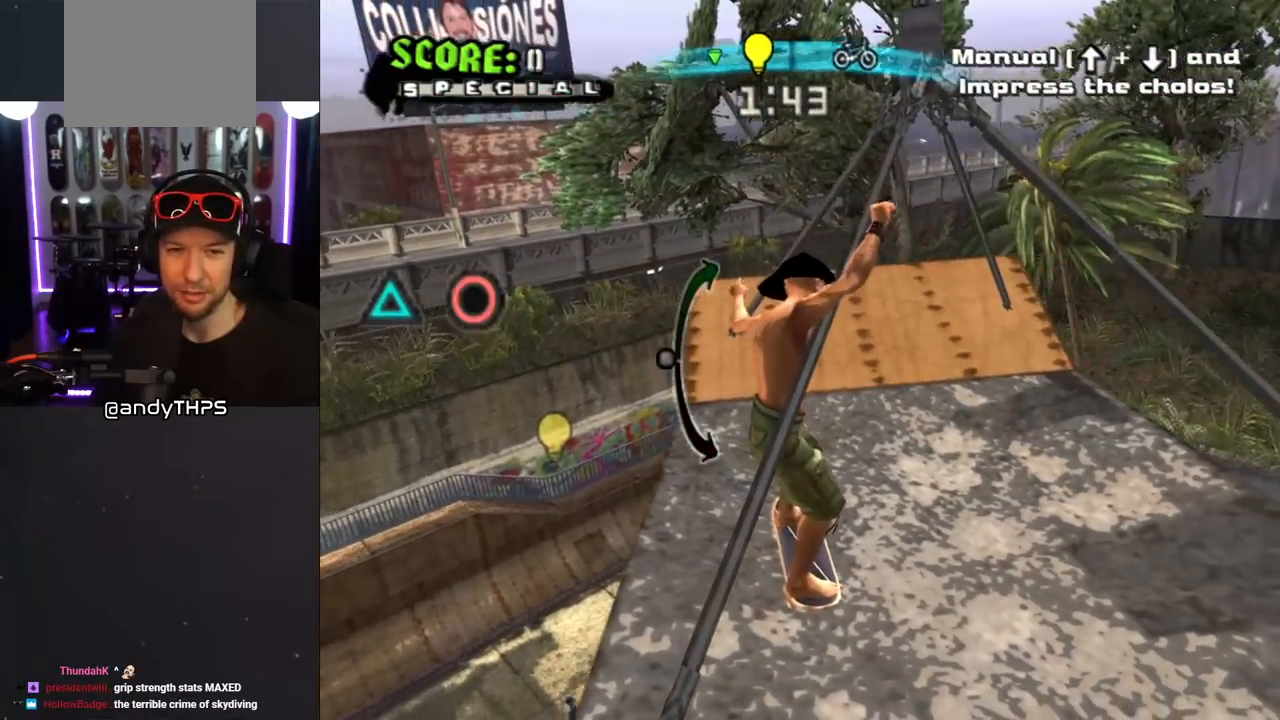
{"buttons": ["DPAD_DOWN"], "left_stick": "center", "right_stick": "center", "events": [[150, "TRIANGLE", "down"], [233, "DPAD_UP", "down"], [250, "CIRCLE", "down"], [283, "TRIANGLE", "up"], [317, "DPAD_UP", "up"], [350, "CIRCLE", "up"], [500, "DPAD_DOWN", "down"]]}
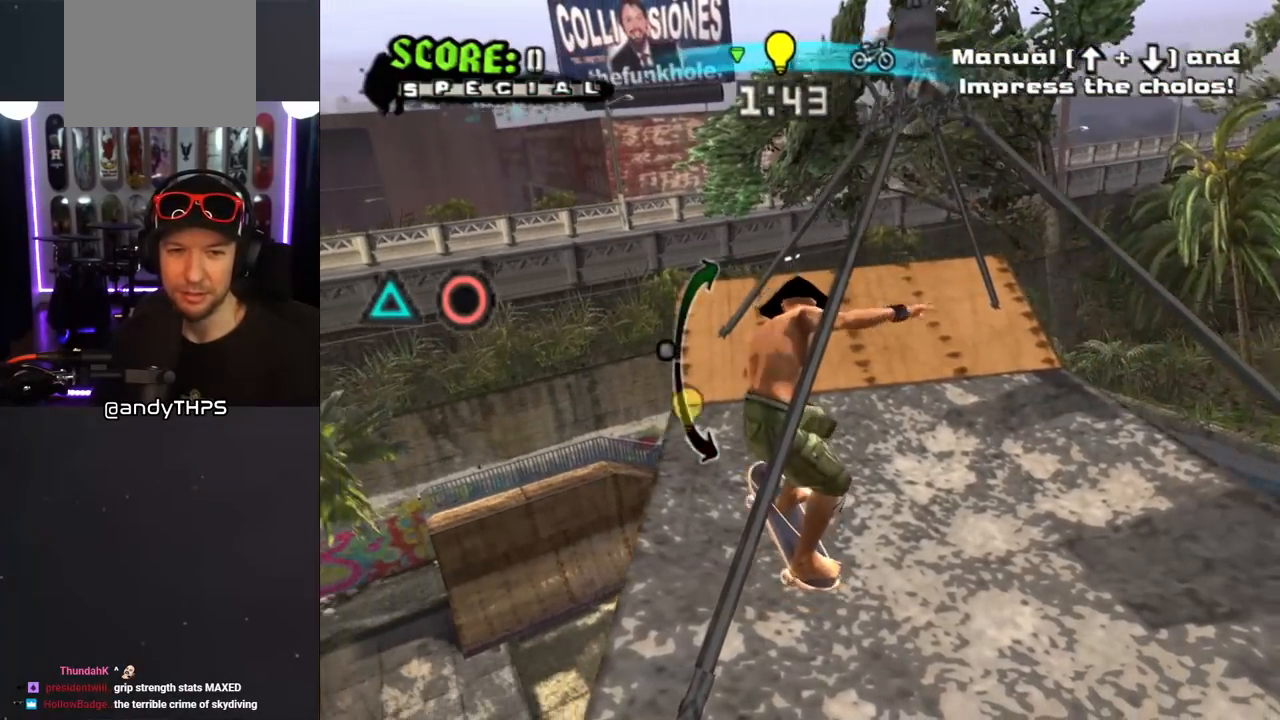
{"buttons": [], "left_stick": "center", "right_stick": "center", "events": [[117, "DPAD_DOWN", "up"]]}
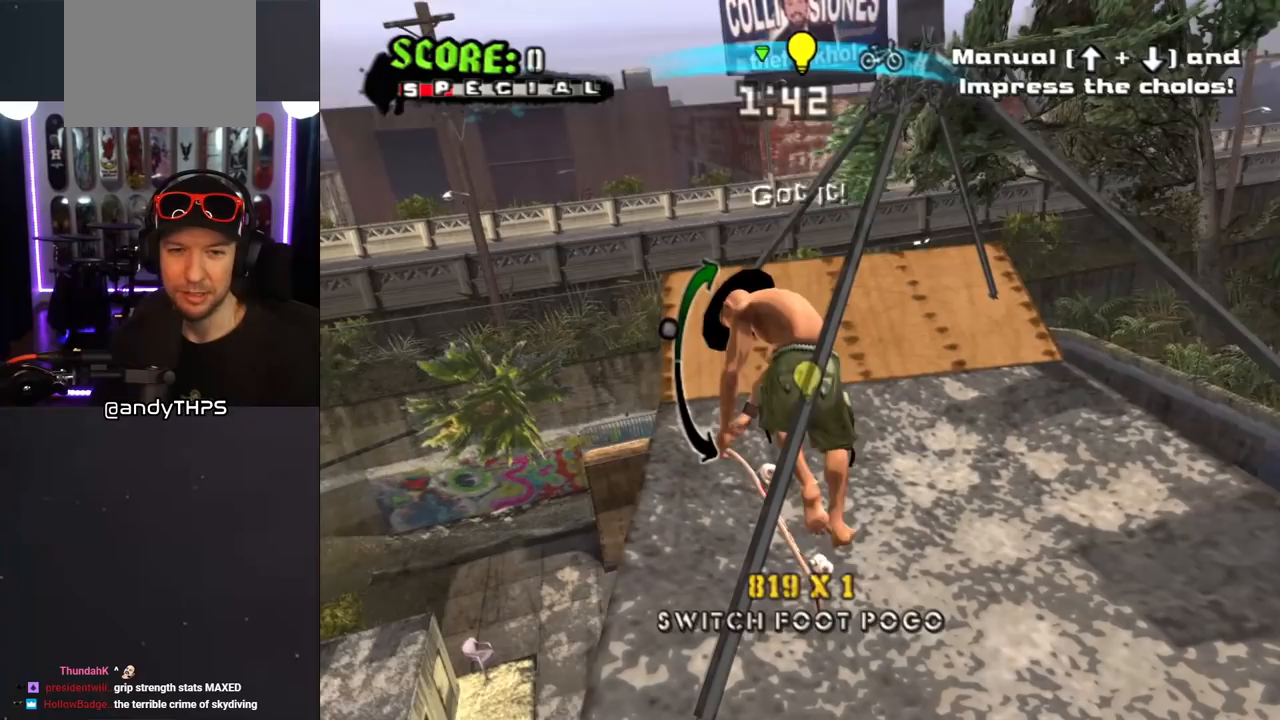
{"buttons": [], "left_stick": "center", "right_stick": "center", "events": [[350, "DPAD_DOWN", "down"], [417, "DPAD_DOWN", "up"]]}
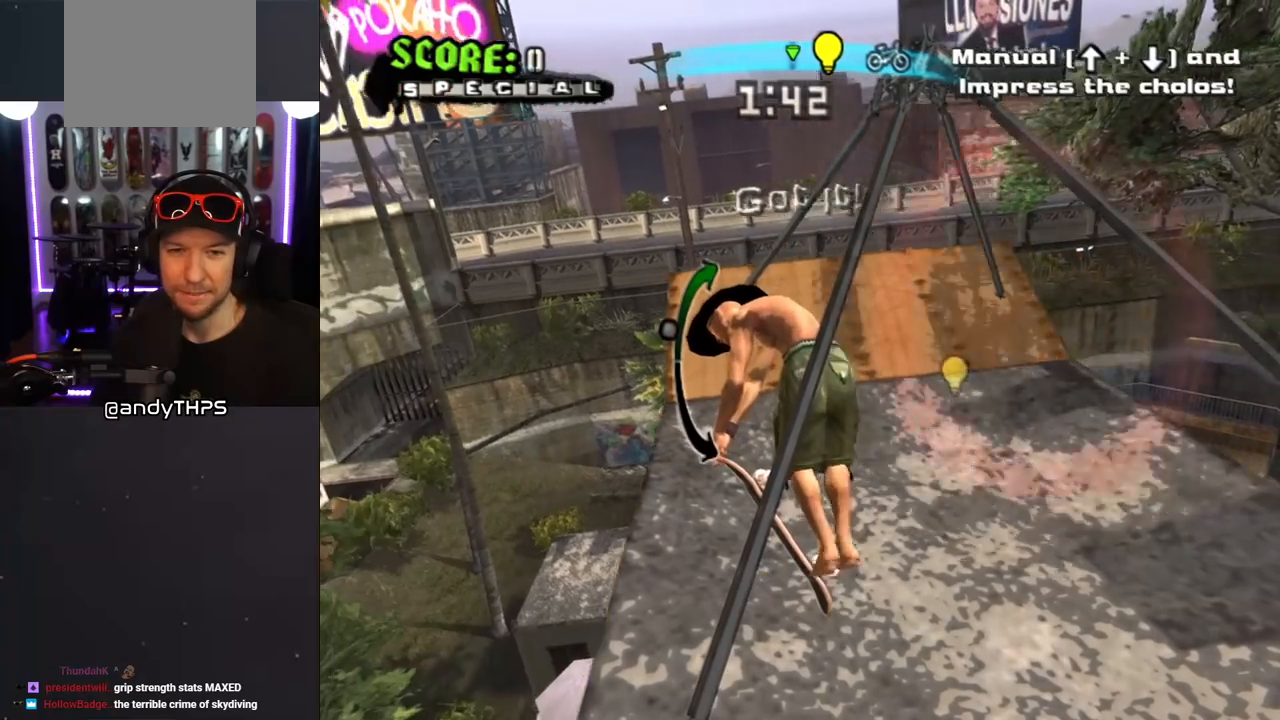
{"buttons": [], "left_stick": "center", "right_stick": "center", "events": [[183, "DPAD_UP", "down"], [333, "DPAD_UP", "up"]]}
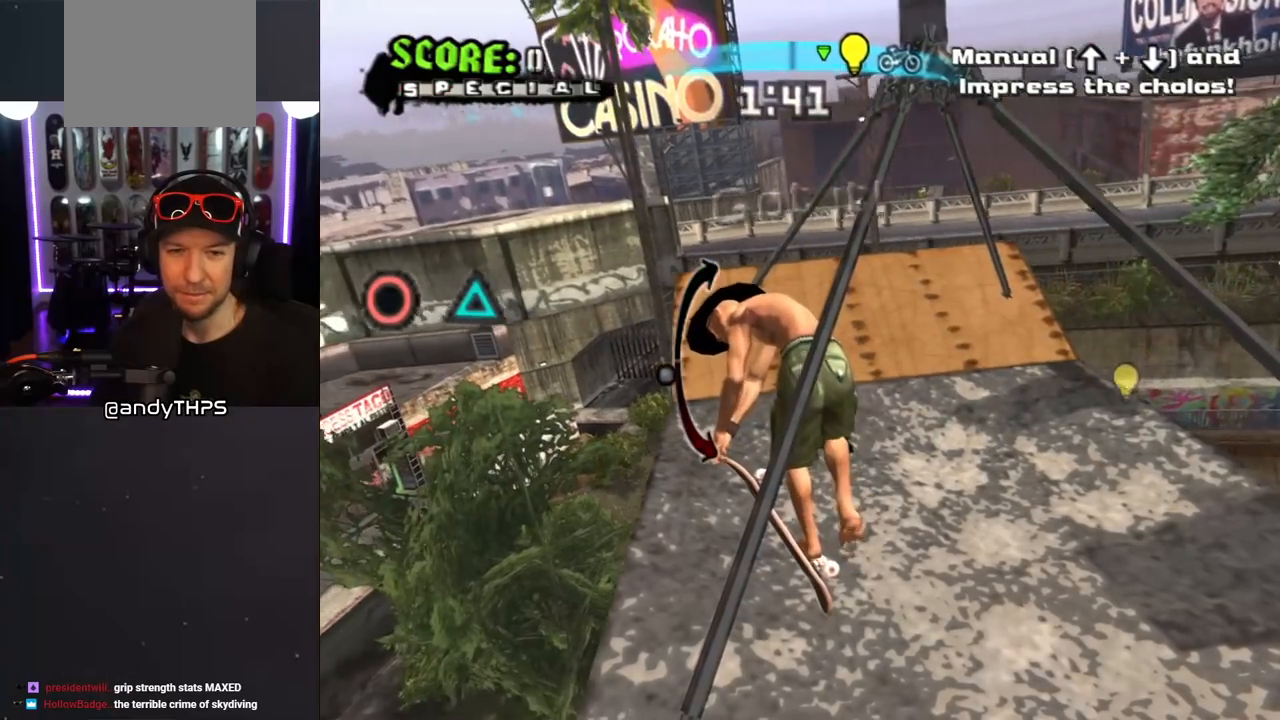
{"buttons": ["TRIANGLE"], "left_stick": "center", "right_stick": "center", "events": [[200, "CIRCLE", "down"], [300, "CIRCLE", "up"], [383, "DPAD_DOWN", "down"], [400, "TRIANGLE", "down"], [450, "DPAD_DOWN", "up"]]}
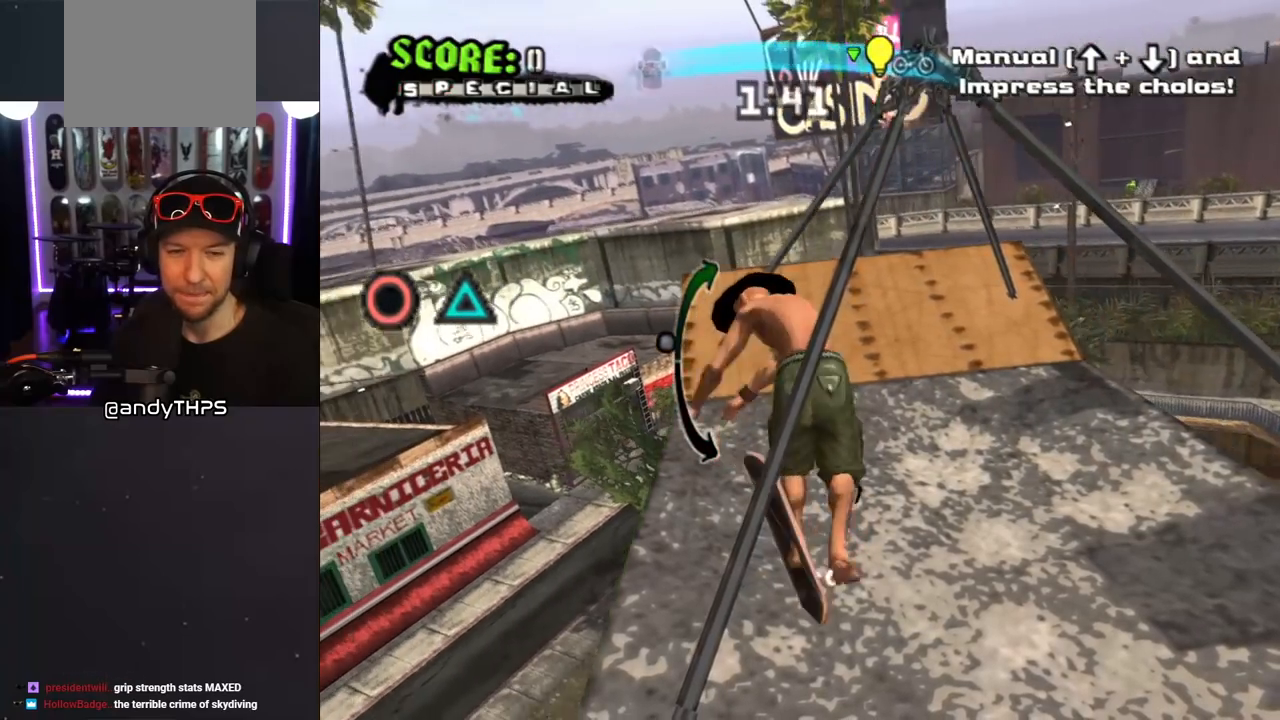
{"buttons": [], "left_stick": "center", "right_stick": "center", "events": [[17, "TRIANGLE", "up"], [400, "DPAD_UP", "down"], [483, "DPAD_UP", "up"]]}
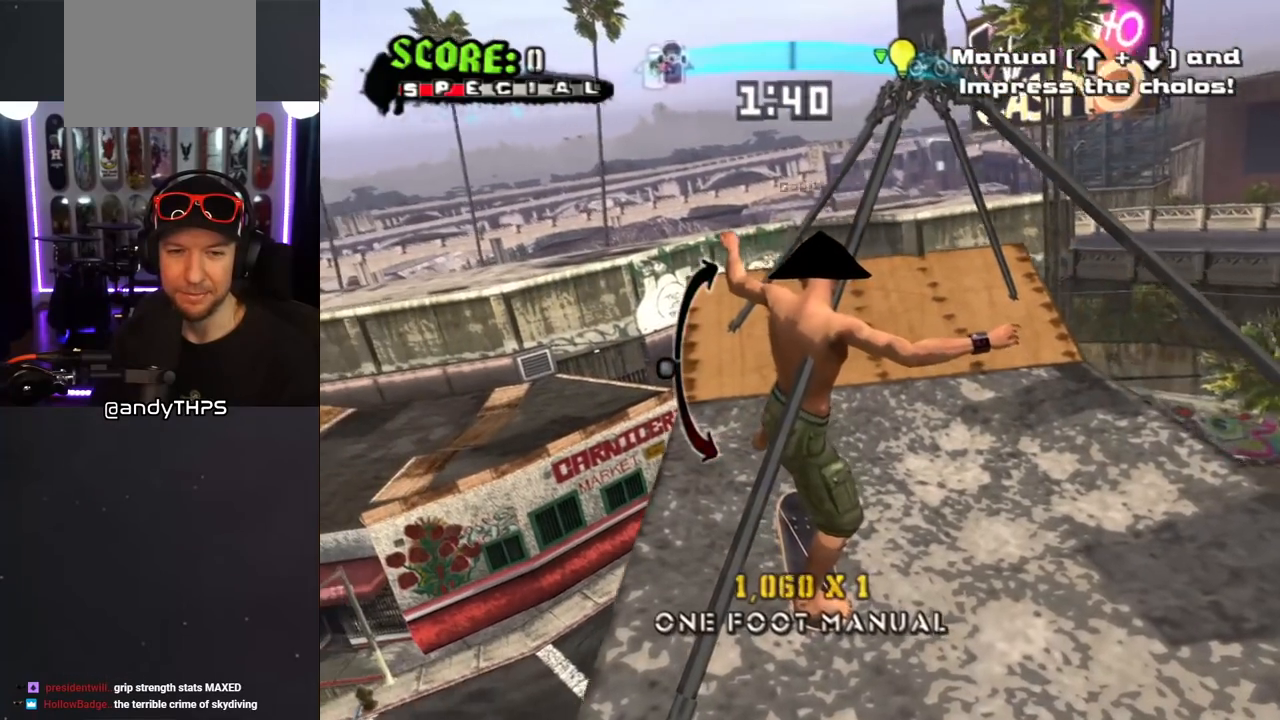
{"buttons": ["DPAD_DOWN"], "left_stick": "center", "right_stick": "center", "events": [[350, "DPAD_DOWN", "down"]]}
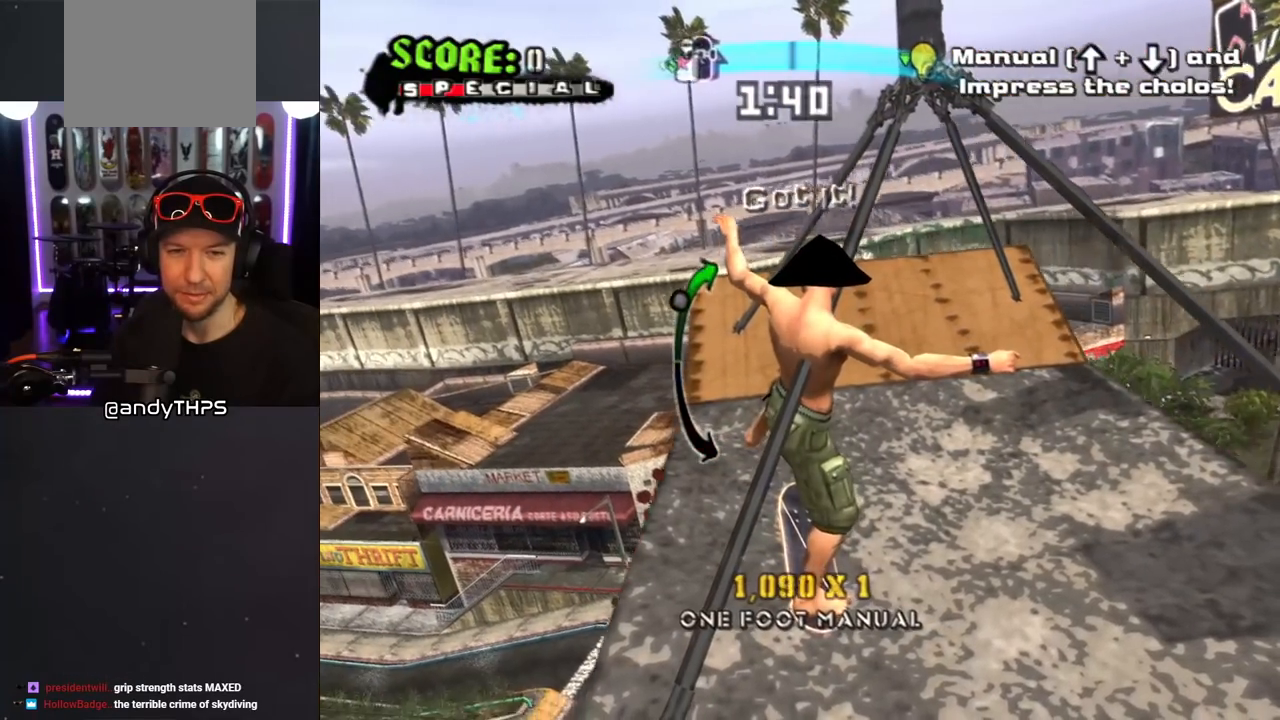
{"buttons": ["CROSS"], "left_stick": "center", "right_stick": "center", "events": [[33, "DPAD_DOWN", "up"], [300, "DPAD_UP", "down"], [383, "CROSS", "down"], [483, "DPAD_UP", "up"]]}
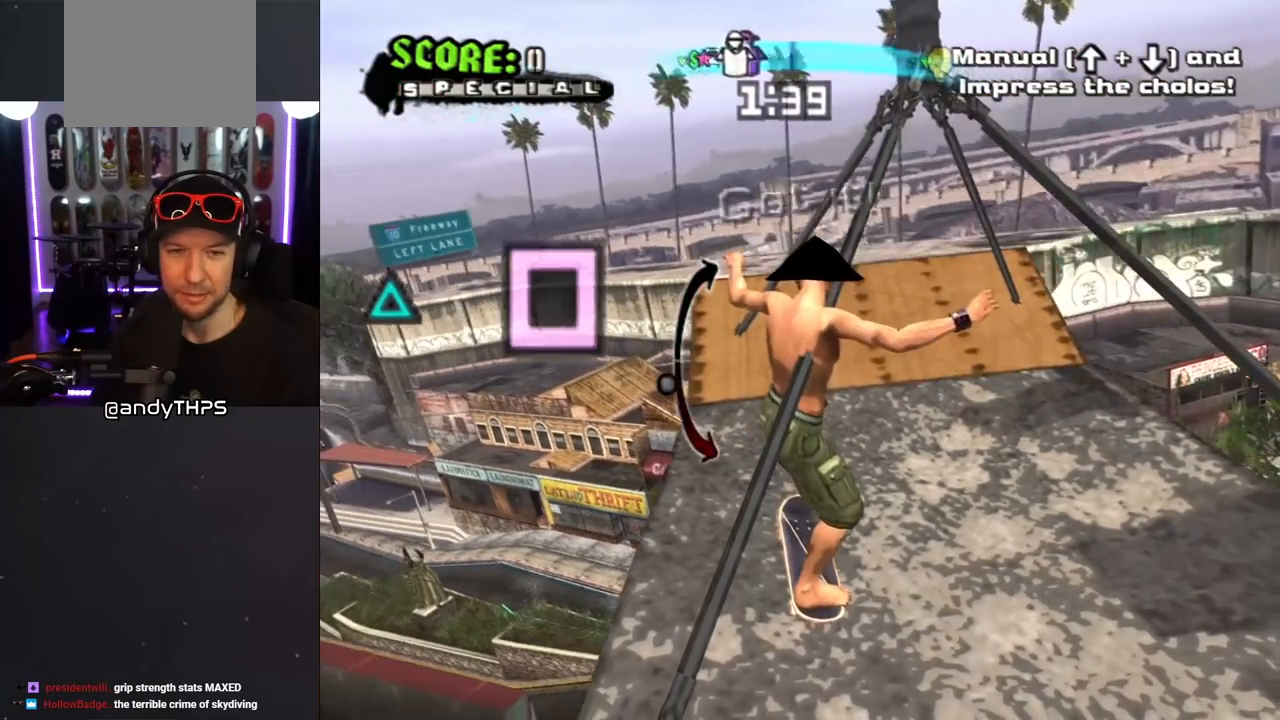
{"buttons": ["CROSS", "SQUARE"], "left_stick": "center", "right_stick": "center", "events": [[333, "TRIANGLE", "down"], [367, "SQUARE", "down"], [500, "TRIANGLE", "up"]]}
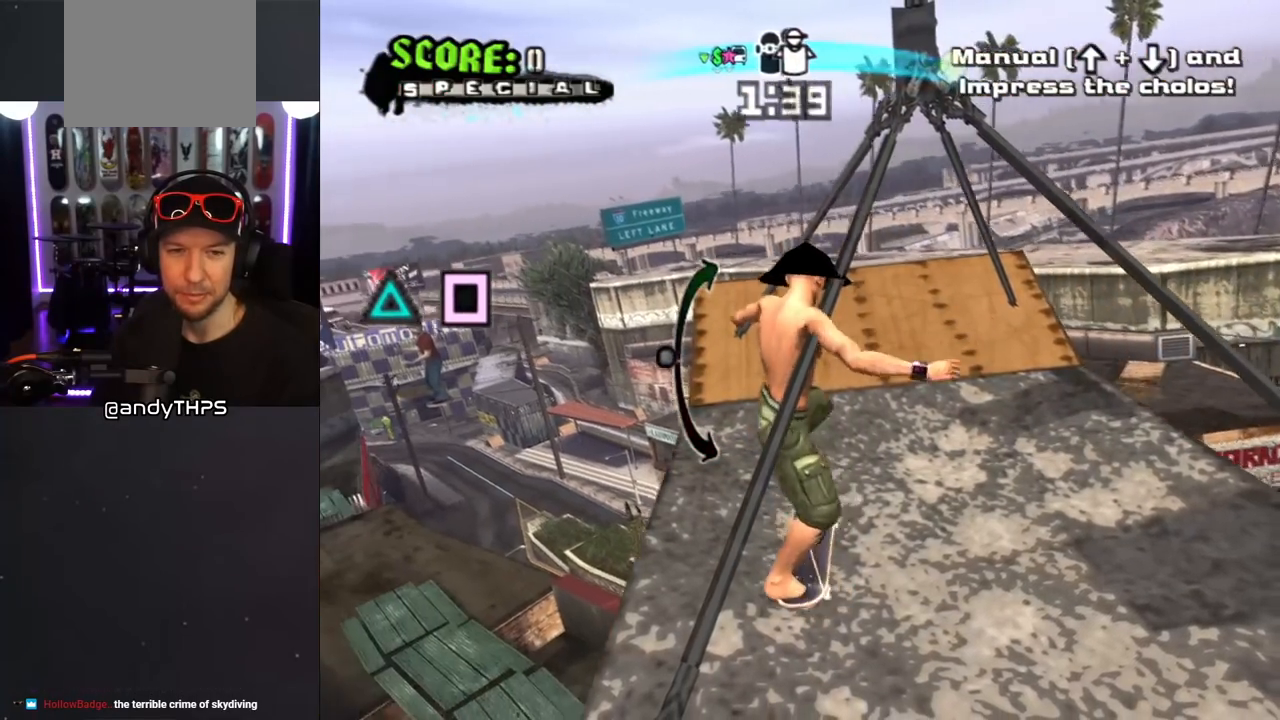
{"buttons": ["CROSS", "DPAD_UP"], "left_stick": "center", "right_stick": "center", "events": [[17, "DPAD_DOWN", "down"], [67, "SQUARE", "up"], [100, "DPAD_DOWN", "up"], [483, "DPAD_UP", "down"]]}
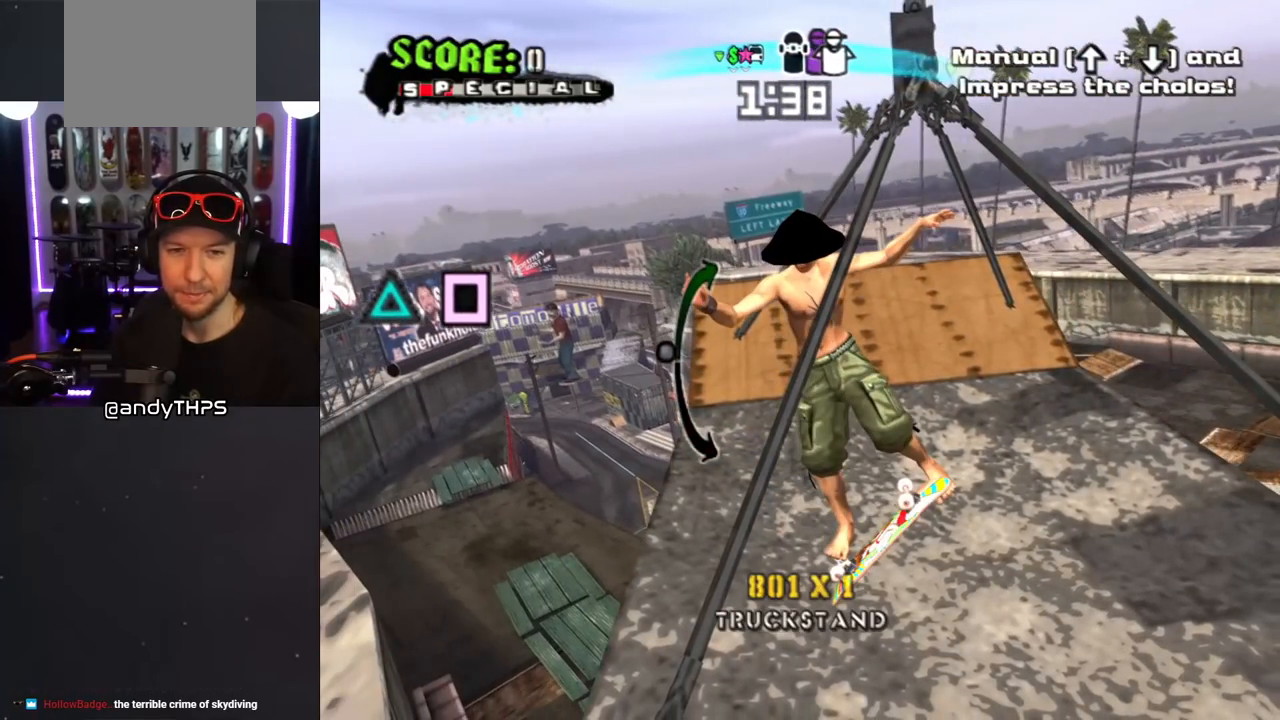
{"buttons": ["CROSS"], "left_stick": "center", "right_stick": "center", "events": [[17, "DPAD_UP", "up"]]}
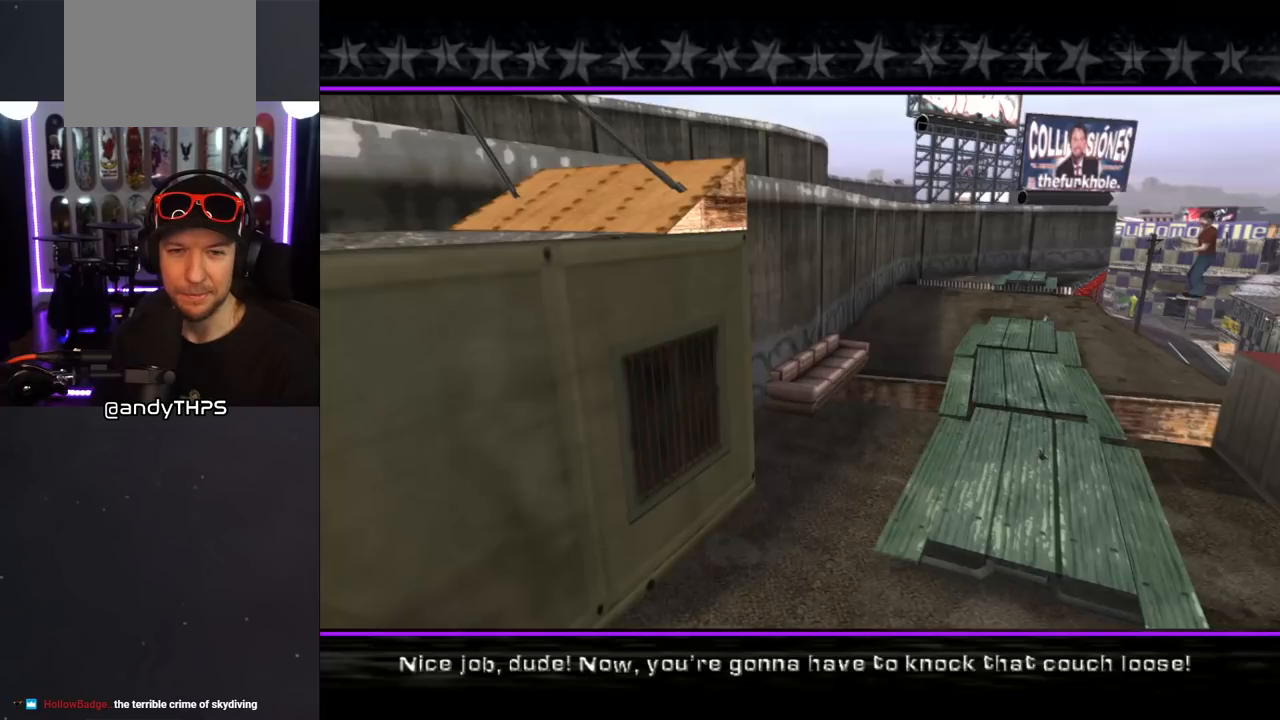
{"buttons": [], "left_stick": "center", "right_stick": "center", "events": [[267, "CROSS", "up"]]}